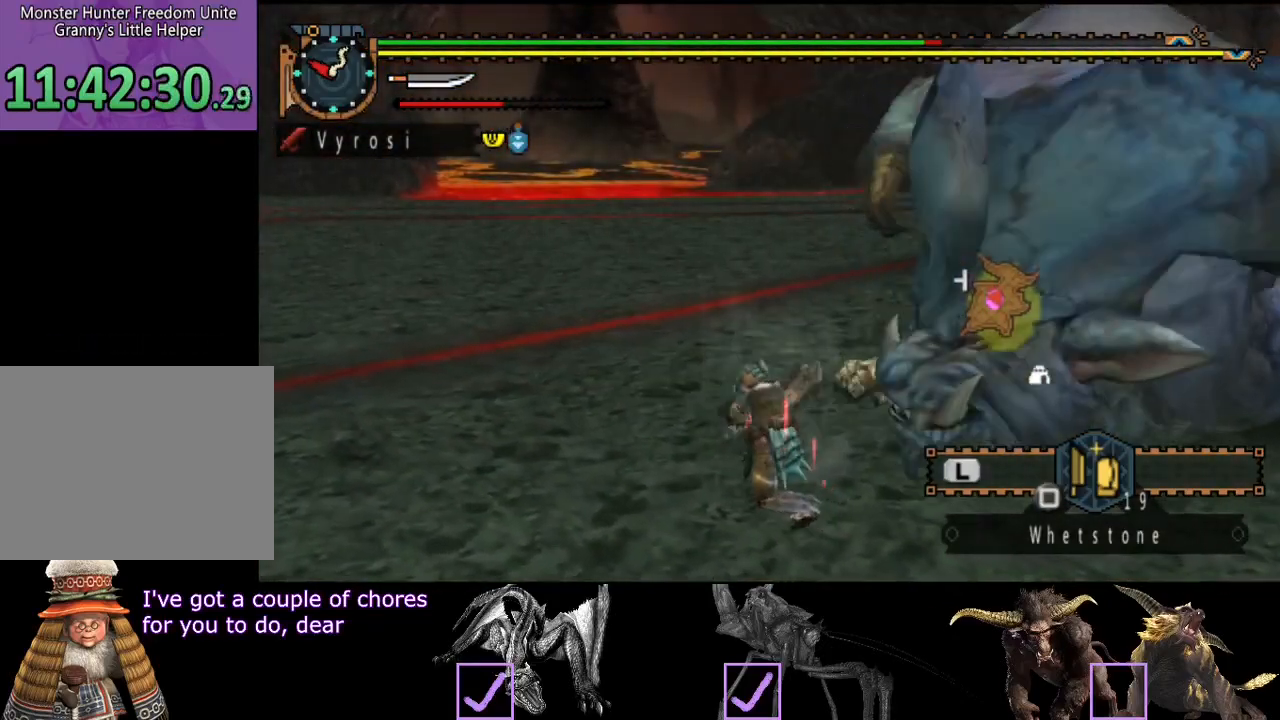
Gameplay with a controller (PlayStation layout); each line is a JSON object with the inputs held at the frame after it (dt_ms = milliseconds from this image to that frame). "events" lists button and stick changes between this image and that frame as [ms after this image, input, new state], when the widget could be followed in between. Not read: L3 R3.
{"dt_ms": 500, "buttons": [], "left_stick": "center", "right_stick": "right", "events": [[17, "right_stick", "right"]]}
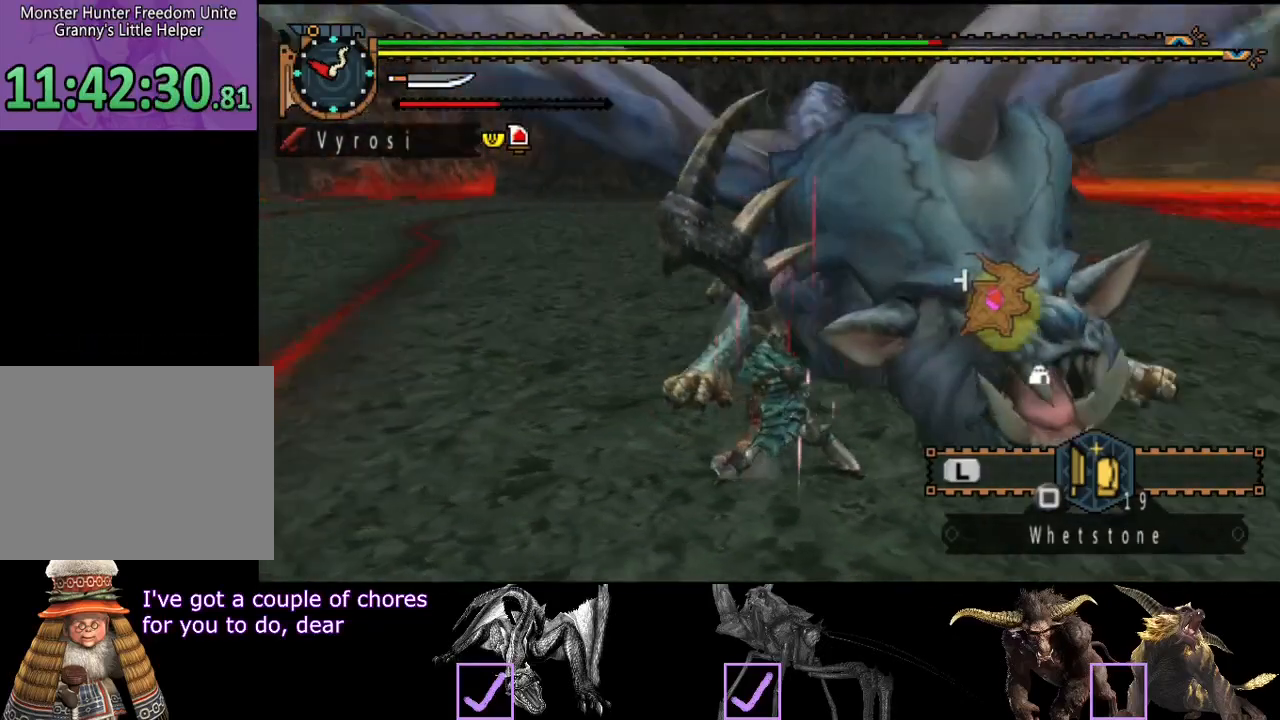
{"dt_ms": 500, "buttons": [], "left_stick": "center", "right_stick": "center", "events": [[17, "right_stick", "center"]]}
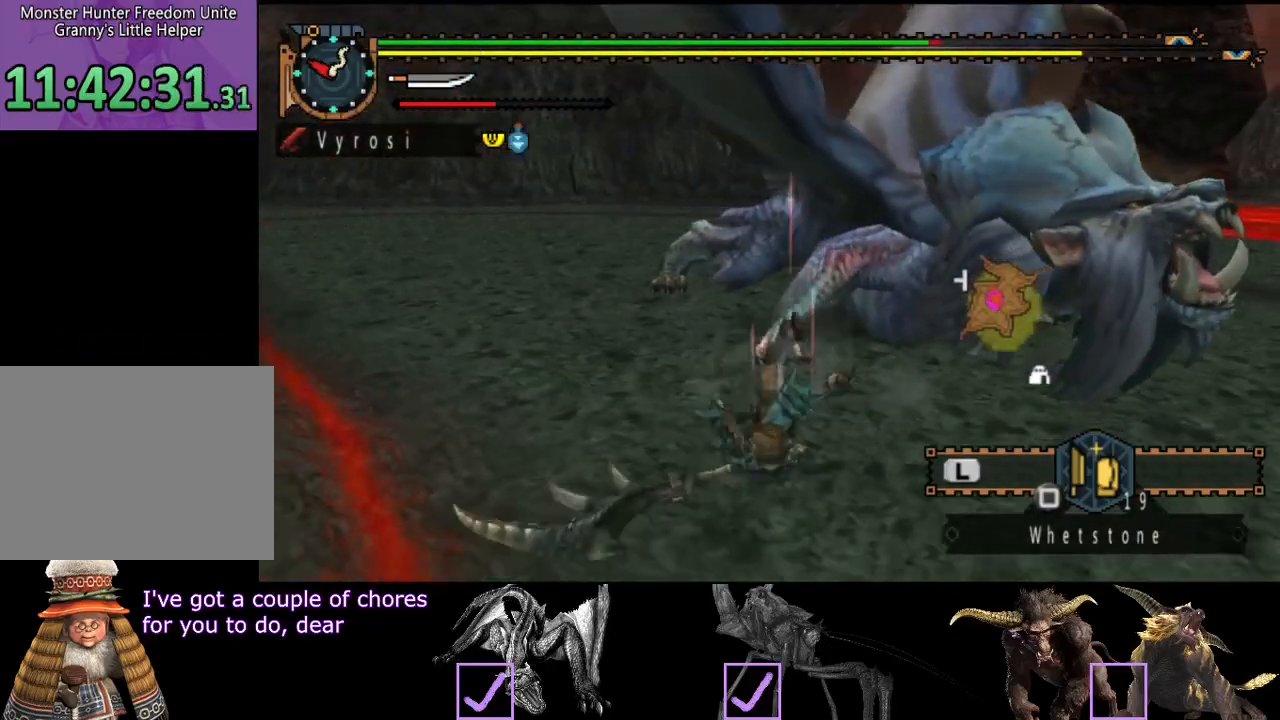
{"dt_ms": 500, "buttons": [], "left_stick": "left", "right_stick": "center", "events": [[267, "left_stick", "left"]]}
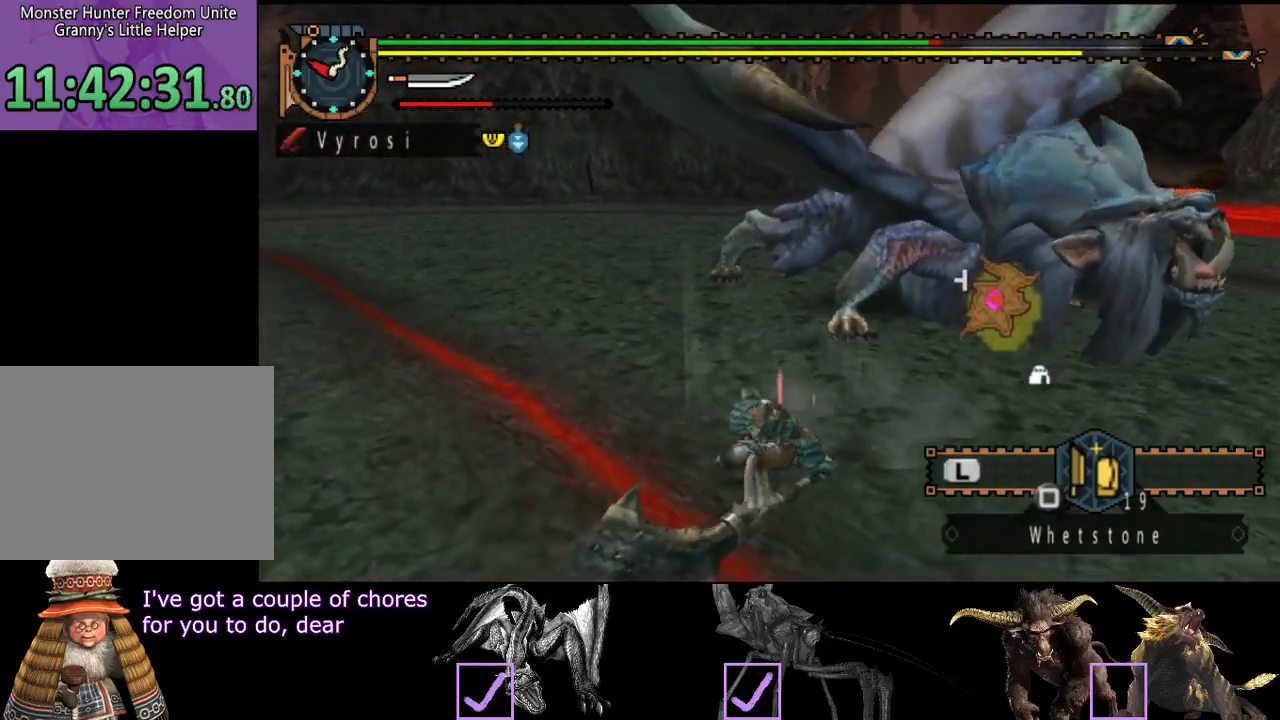
{"dt_ms": 500, "buttons": [], "left_stick": "left", "right_stick": "center", "events": [[400, "SQUARE", "down"], [467, "SQUARE", "up"]]}
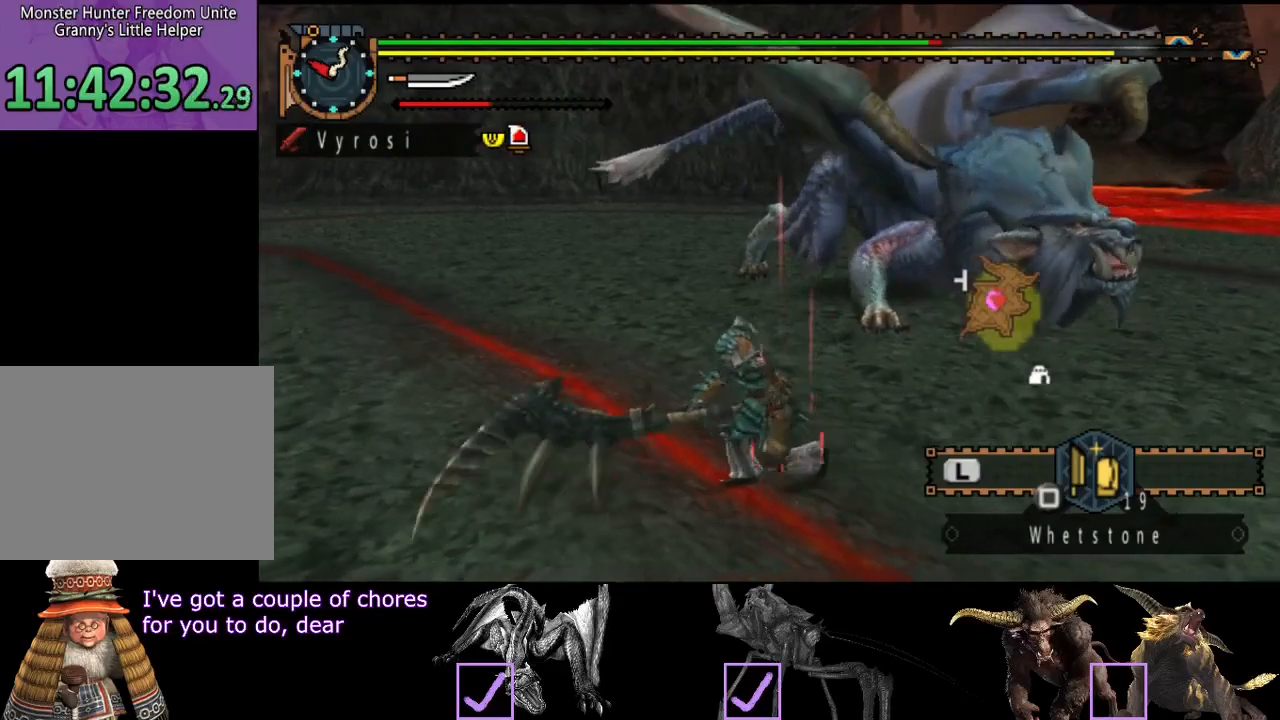
{"dt_ms": 500, "buttons": [], "left_stick": "left", "right_stick": "center", "events": []}
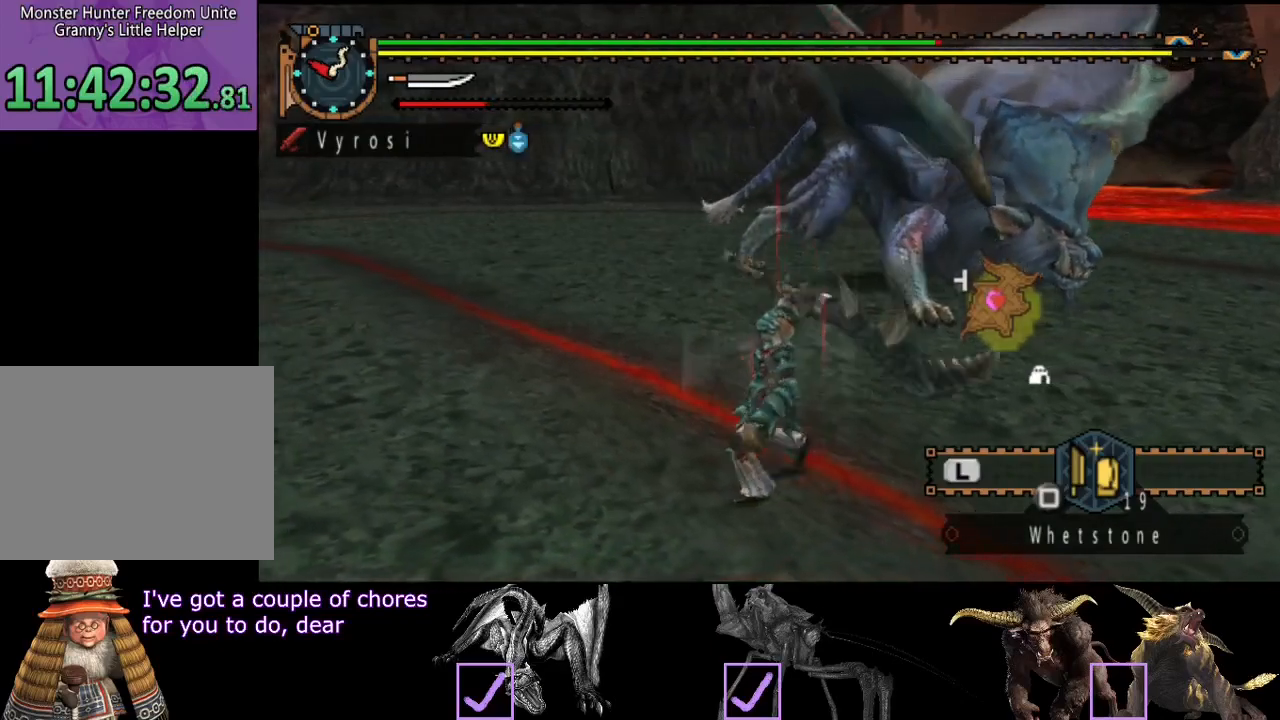
{"dt_ms": 500, "buttons": [], "left_stick": "left", "right_stick": "center", "events": [[317, "right_stick", "right"], [450, "right_stick", "center"]]}
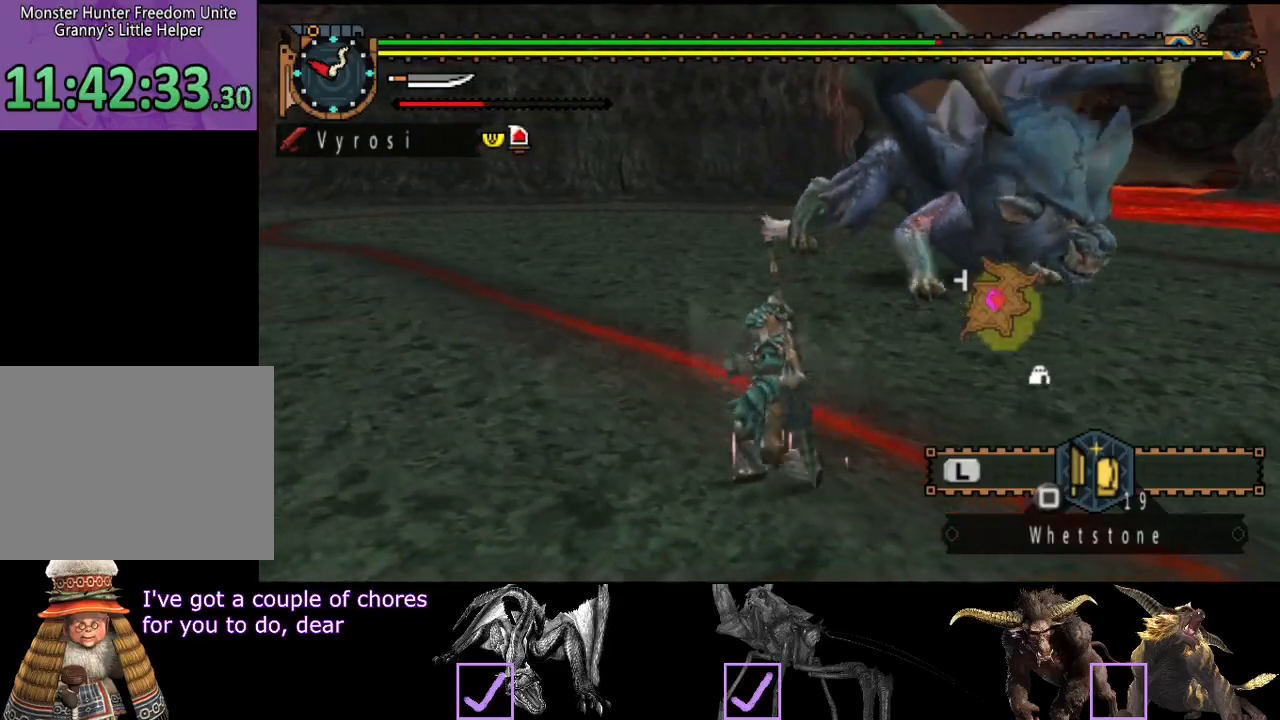
{"dt_ms": 500, "buttons": [], "left_stick": "down-left", "right_stick": "center", "events": [[50, "right_stick", "right"], [150, "left_stick", "down"], [217, "right_stick", "center"], [383, "left_stick", "down-left"]]}
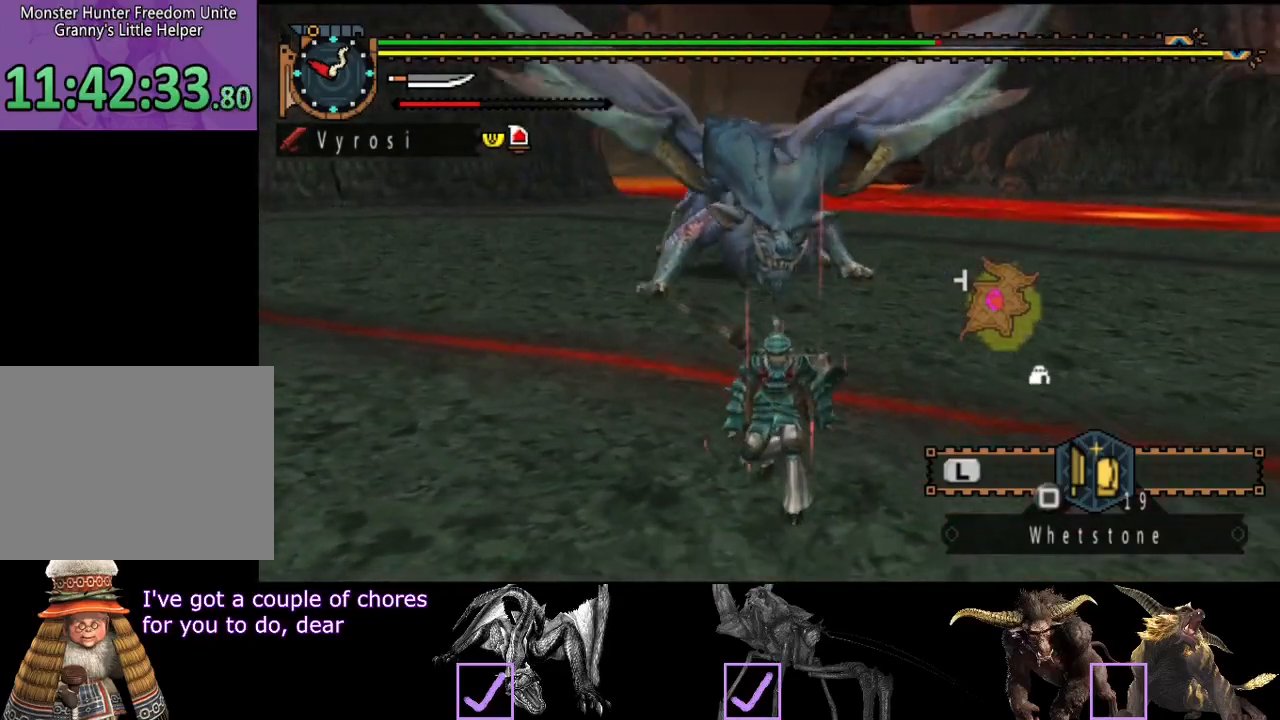
{"dt_ms": 500, "buttons": ["R2"], "left_stick": "left", "right_stick": "center", "events": [[33, "left_stick", "left"], [100, "R2", "down"], [233, "right_stick", "right"], [433, "right_stick", "center"]]}
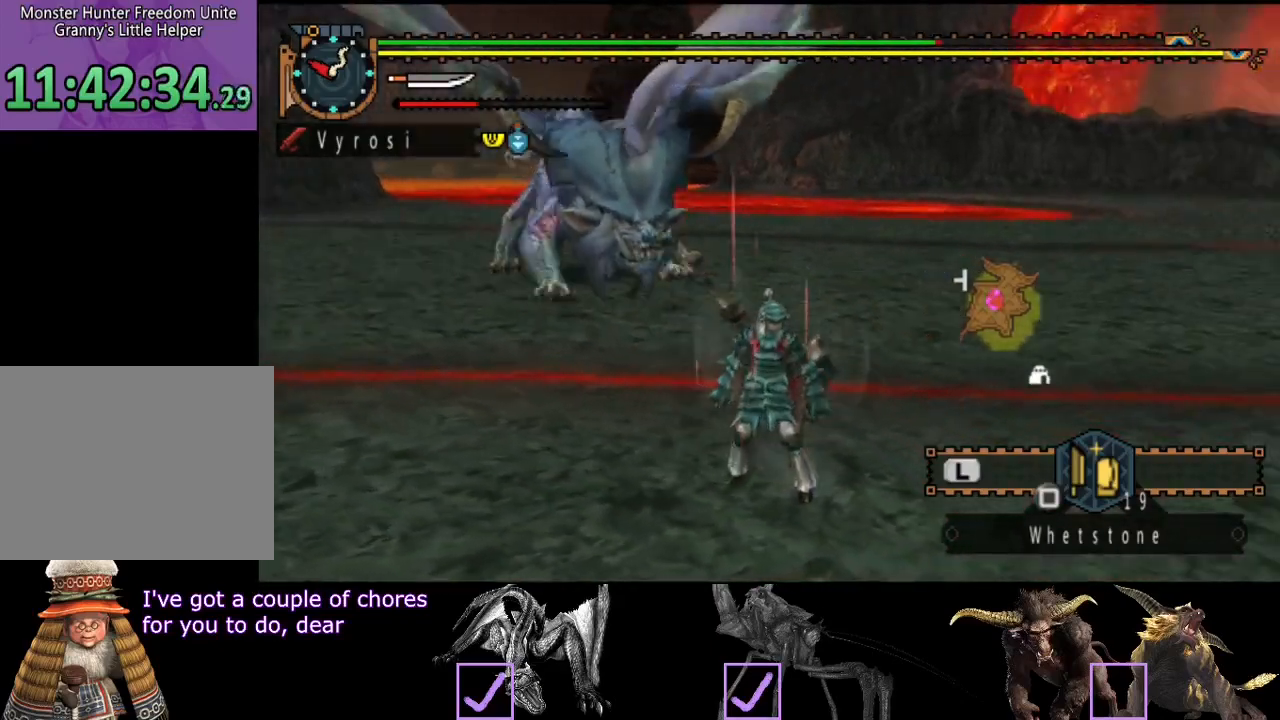
{"dt_ms": 500, "buttons": ["R2"], "left_stick": "down-left", "right_stick": "right", "events": [[300, "left_stick", "down-left"], [367, "right_stick", "right"]]}
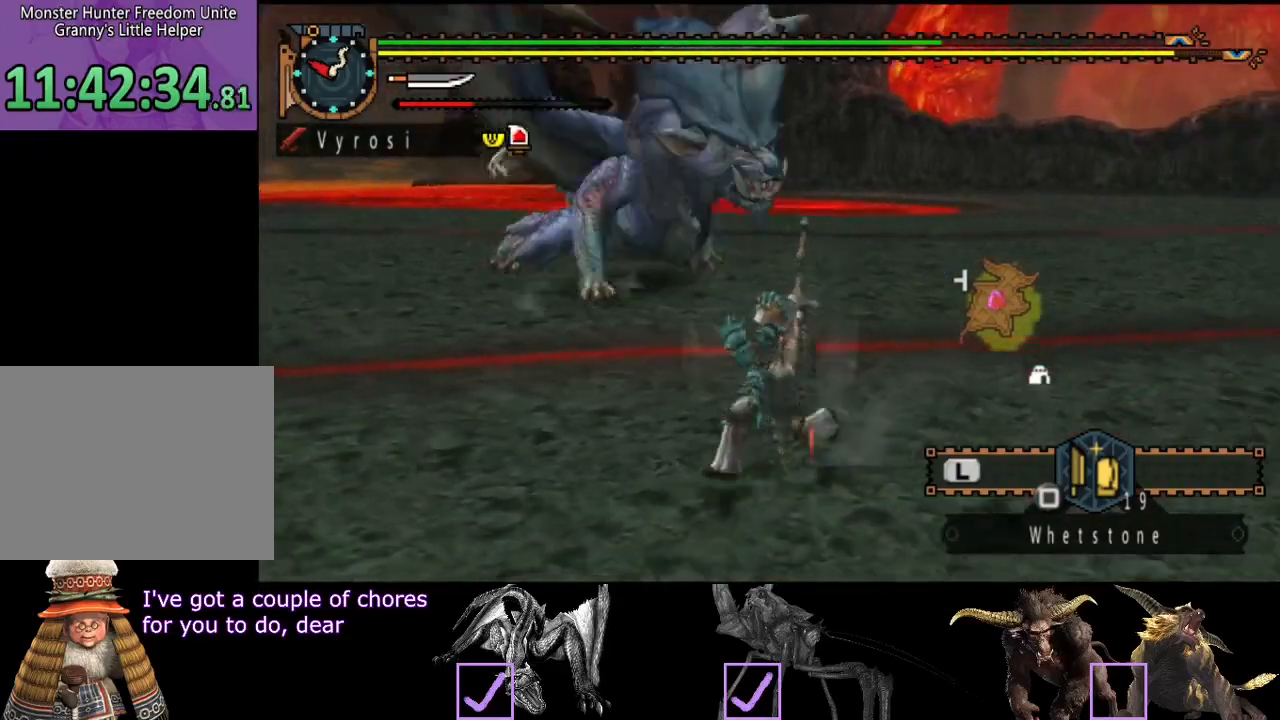
{"dt_ms": 500, "buttons": [], "left_stick": "right", "right_stick": "right", "events": [[67, "left_stick", "down"], [133, "R2", "up"], [167, "left_stick", "down-right"], [450, "left_stick", "right"]]}
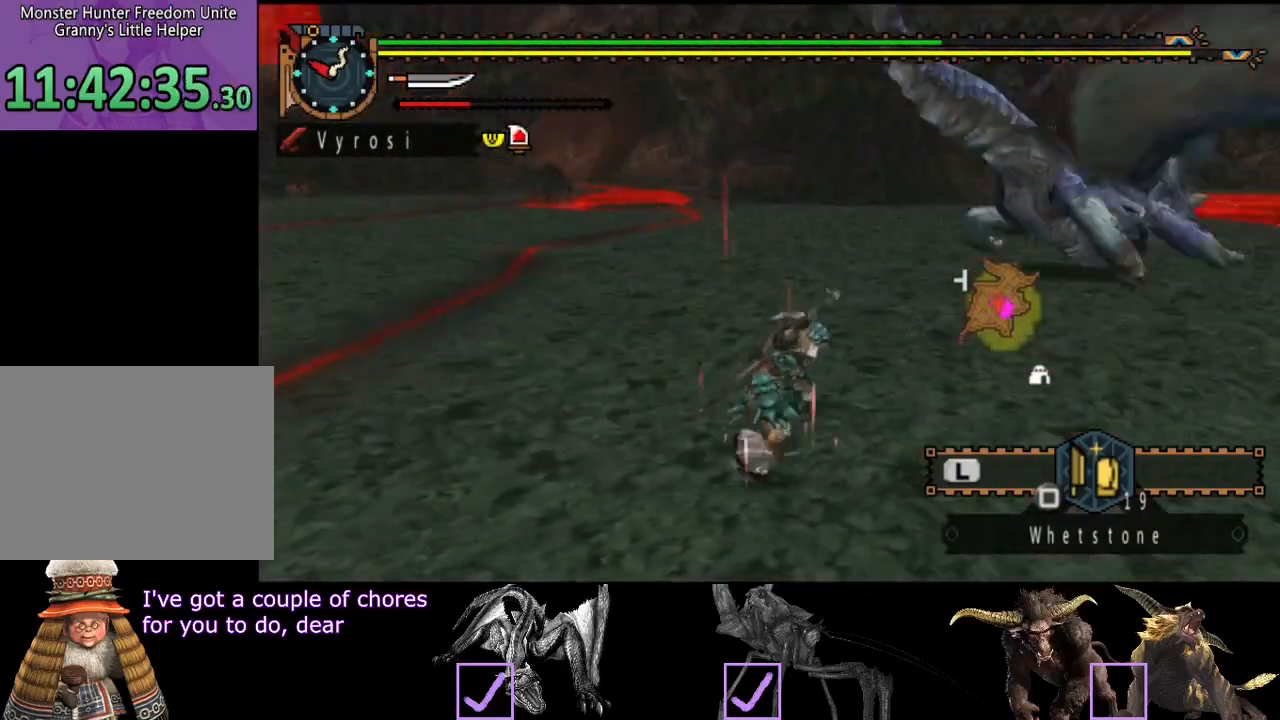
{"dt_ms": 500, "buttons": [], "left_stick": "up", "right_stick": "center", "events": [[50, "left_stick", "up-right"], [150, "left_stick", "up"], [183, "right_stick", "center"]]}
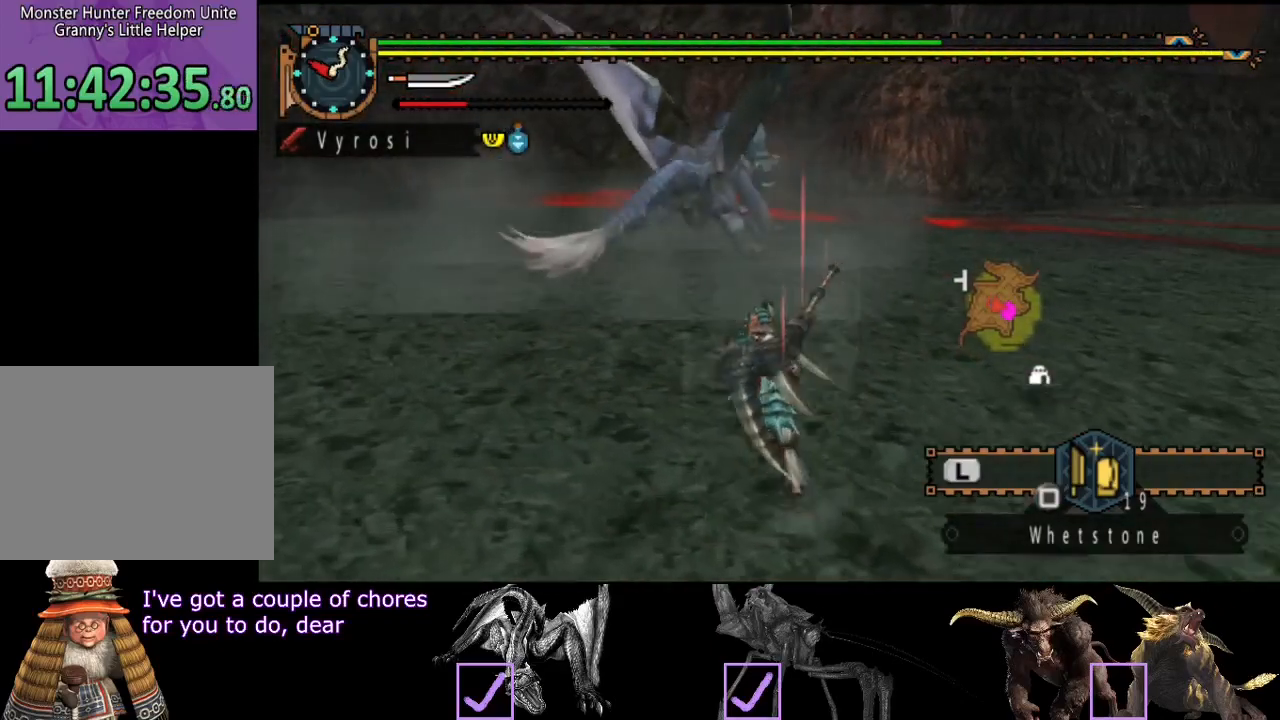
{"dt_ms": 500, "buttons": ["R2"], "left_stick": "up", "right_stick": "center", "events": [[217, "R2", "down"]]}
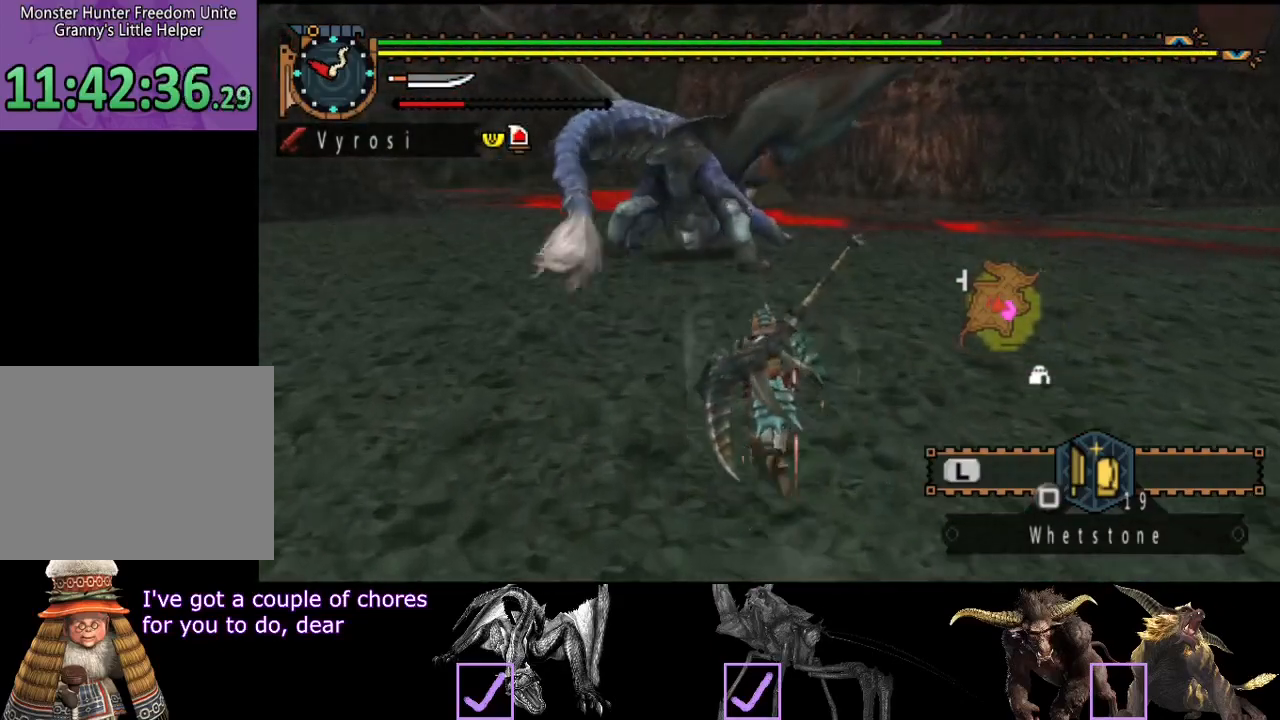
{"dt_ms": 500, "buttons": ["TRIANGLE", "R2"], "left_stick": "up", "right_stick": "center", "events": [[500, "TRIANGLE", "down"]]}
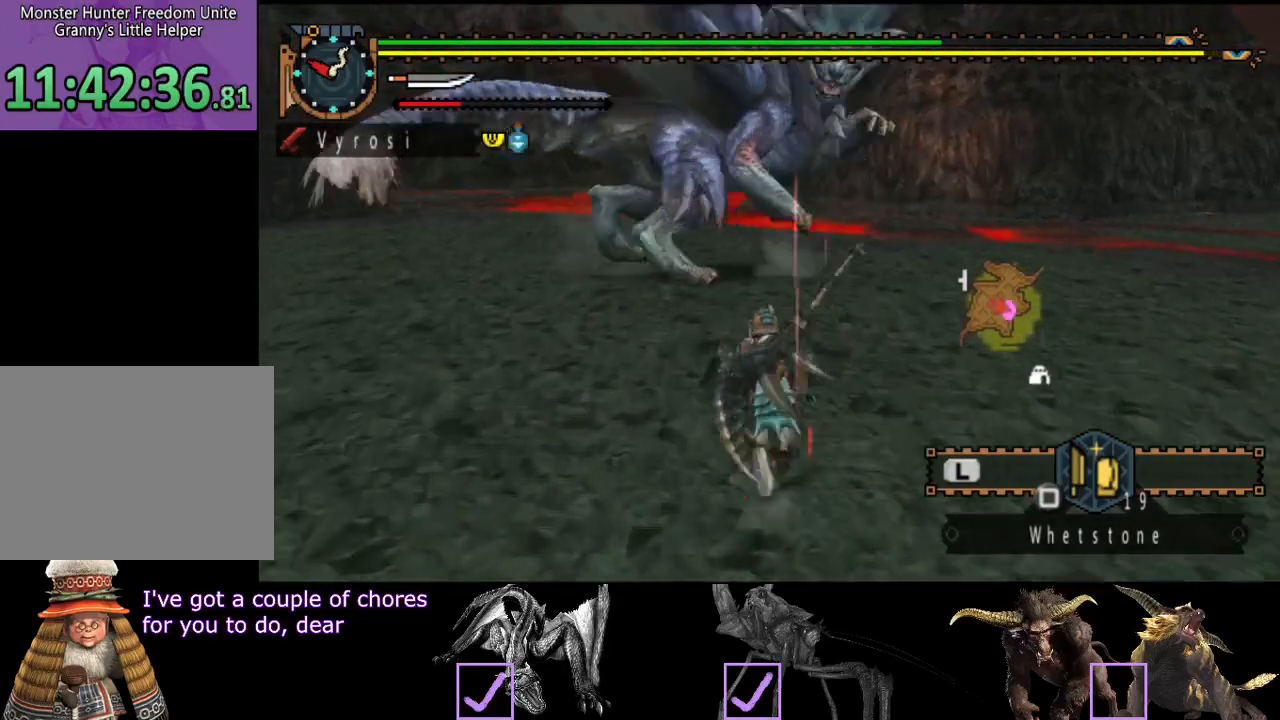
{"dt_ms": 500, "buttons": [], "left_stick": "up", "right_stick": "center", "events": [[200, "R2", "up"], [317, "TRIANGLE", "up"]]}
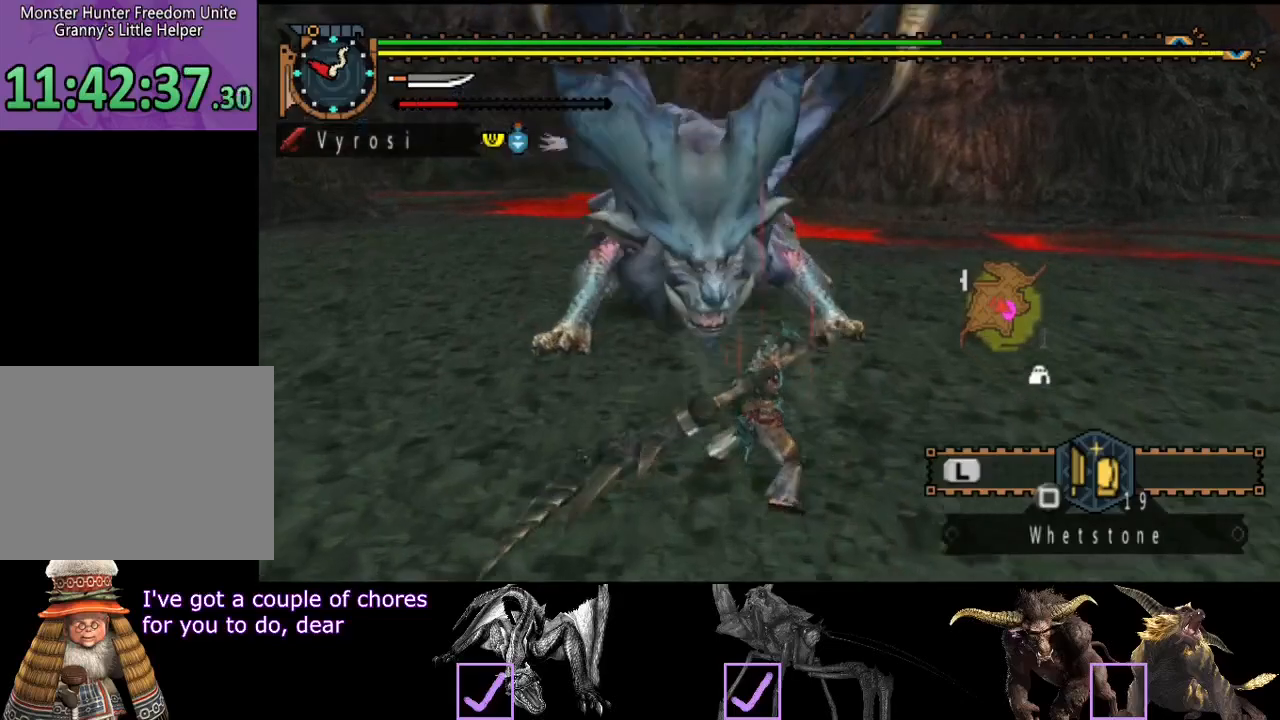
{"dt_ms": 500, "buttons": [], "left_stick": "right", "right_stick": "center", "events": [[250, "left_stick", "center"], [383, "left_stick", "right"]]}
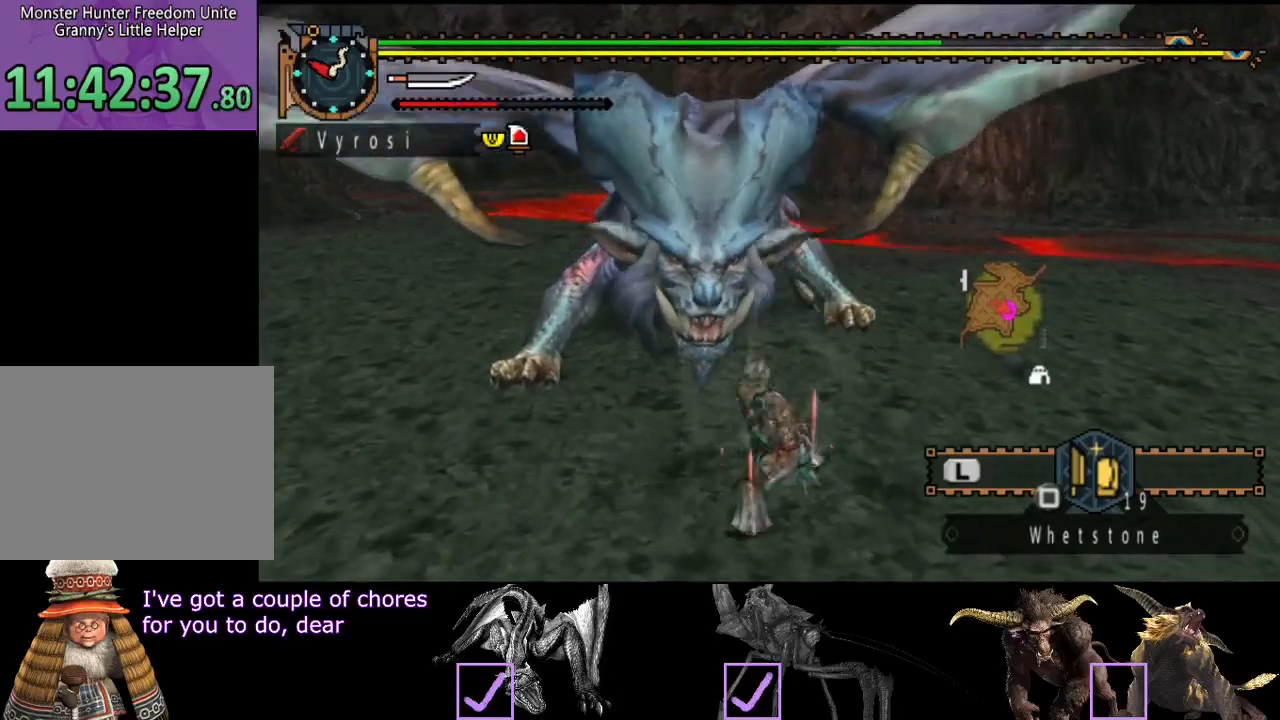
{"dt_ms": 500, "buttons": [], "left_stick": "right", "right_stick": "center", "events": []}
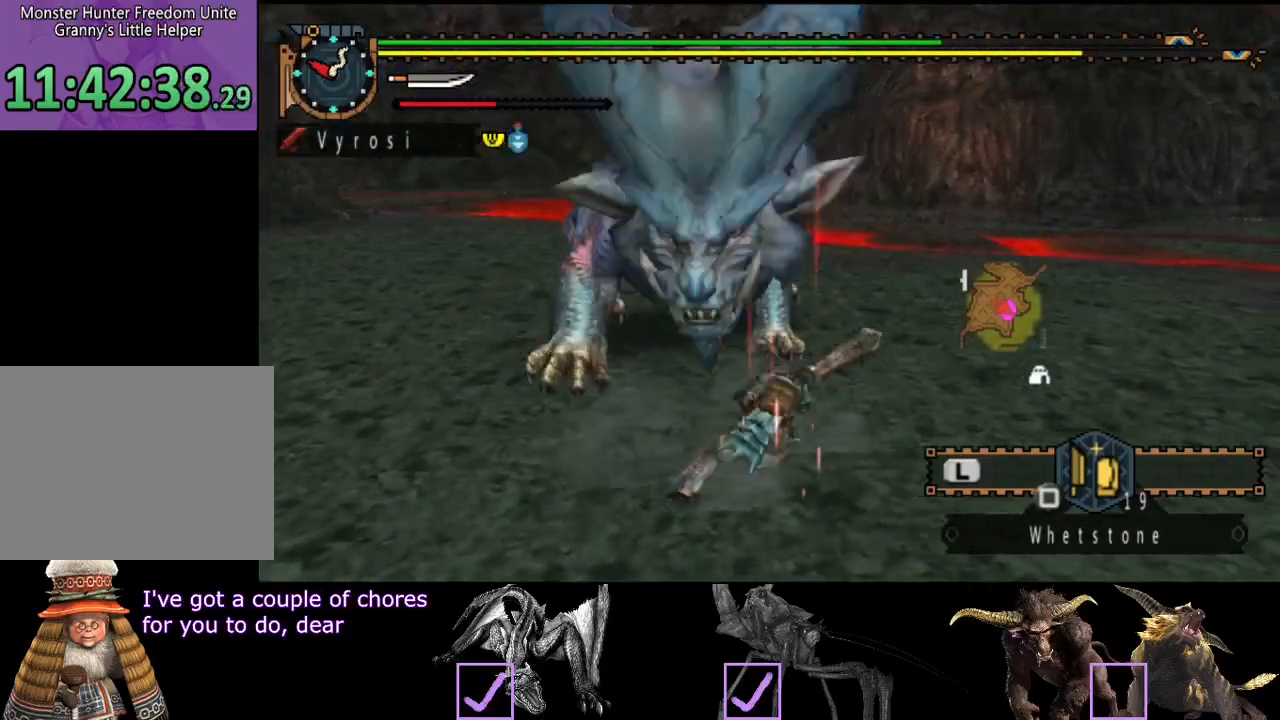
{"dt_ms": 500, "buttons": [], "left_stick": "right", "right_stick": "left", "events": [[100, "right_stick", "left"]]}
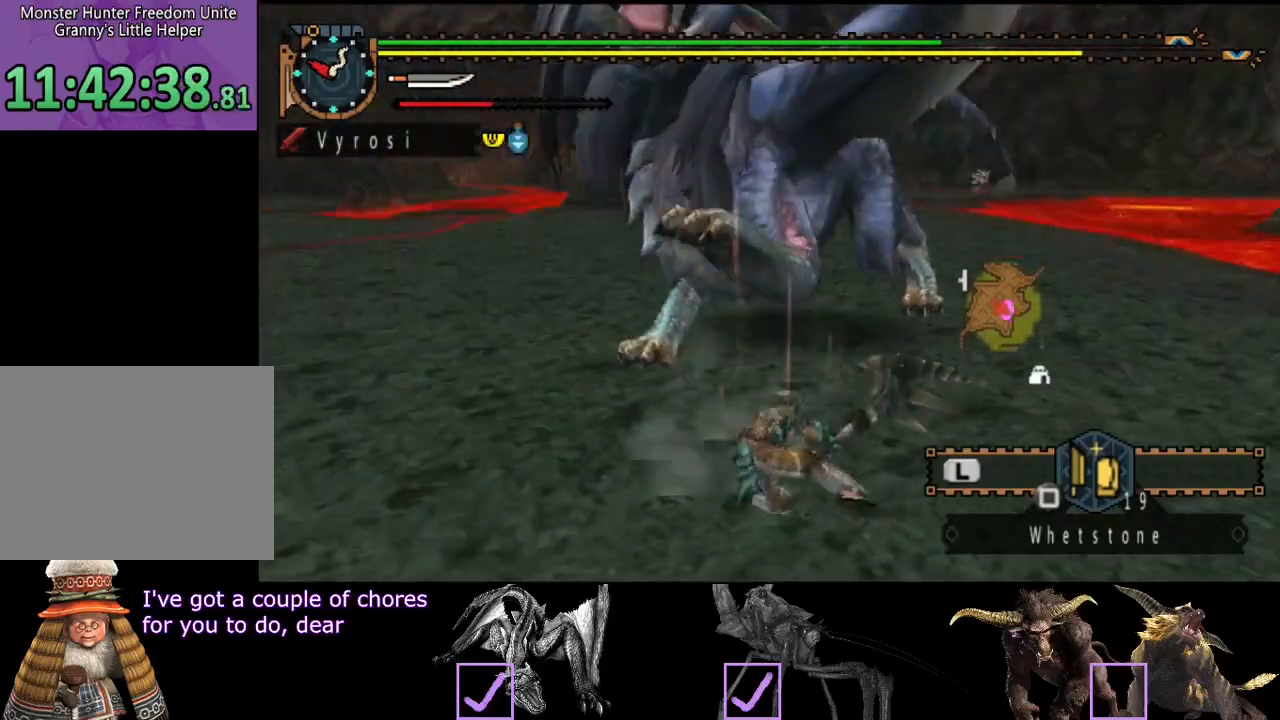
{"dt_ms": 500, "buttons": [], "left_stick": "down-left", "right_stick": "left", "events": [[167, "left_stick", "down-right"], [433, "left_stick", "down-left"]]}
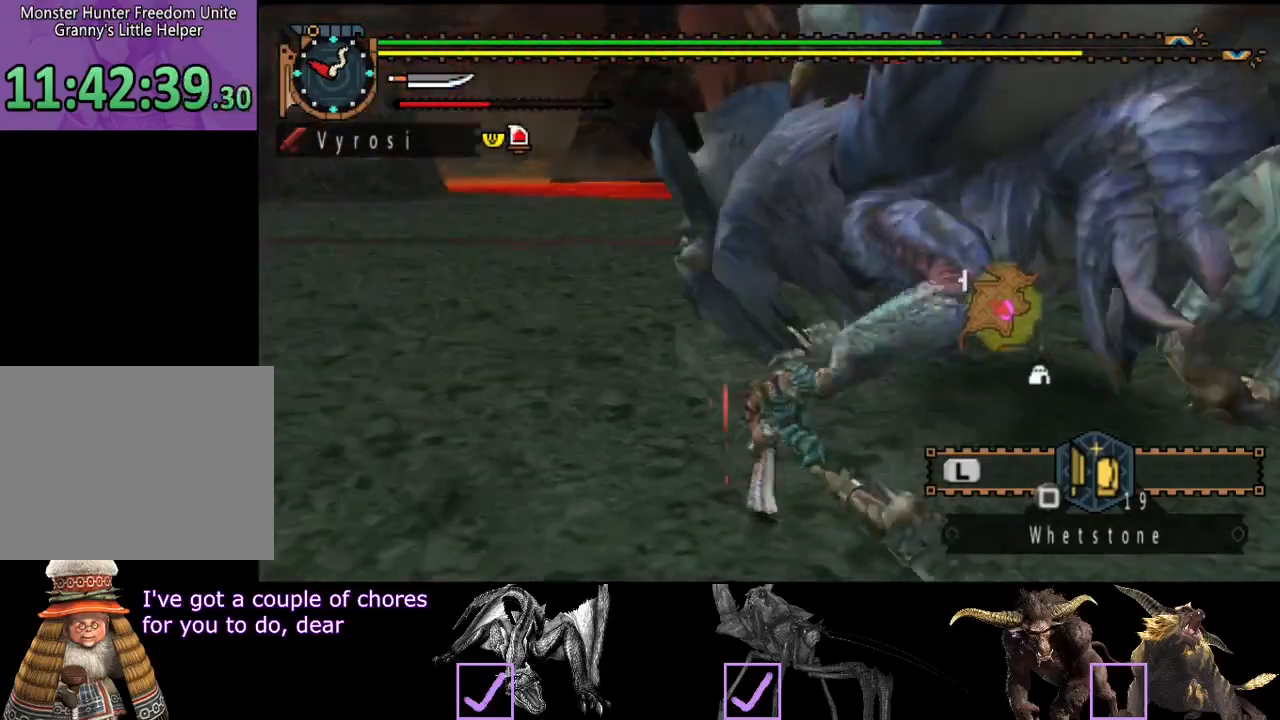
{"dt_ms": 500, "buttons": [], "left_stick": "up", "right_stick": "center", "events": [[217, "left_stick", "up-left"], [250, "right_stick", "center"], [283, "left_stick", "up"], [317, "SQUARE", "down"], [383, "SQUARE", "up"]]}
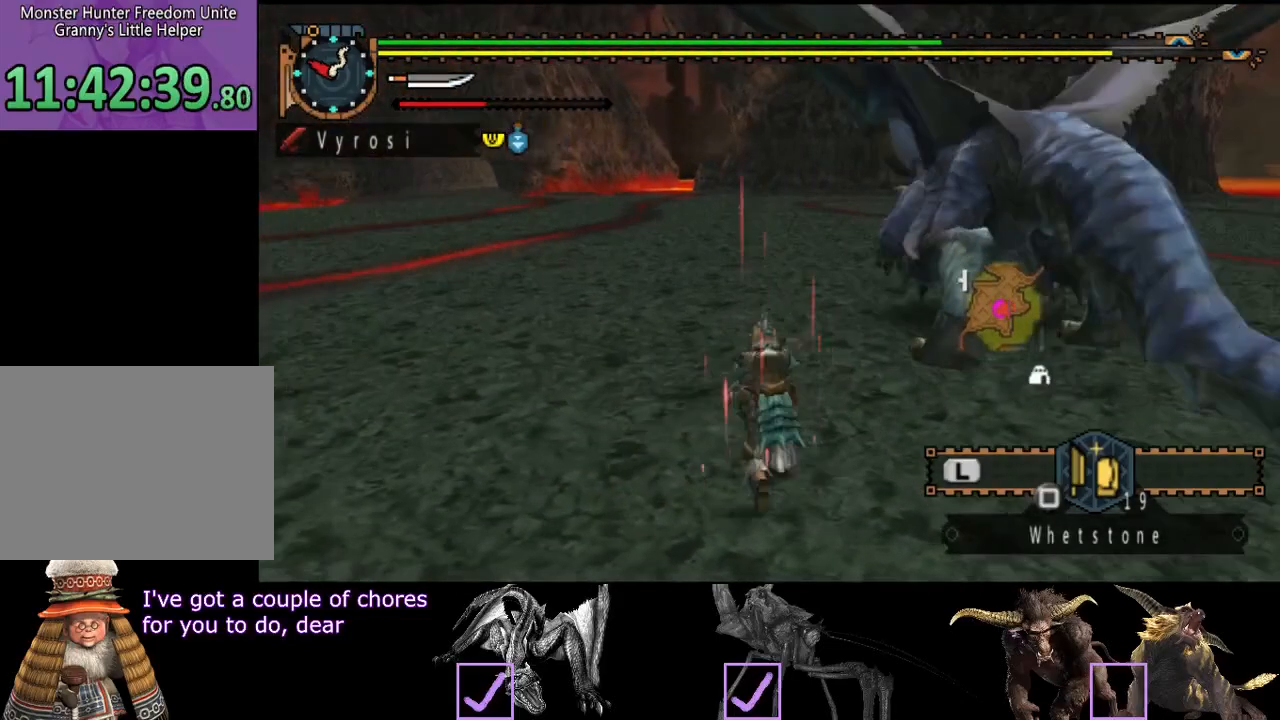
{"dt_ms": 500, "buttons": ["R2"], "left_stick": "center", "right_stick": "center", "events": [[50, "left_stick", "center"], [150, "right_stick", "right"], [283, "R2", "down"], [450, "right_stick", "center"]]}
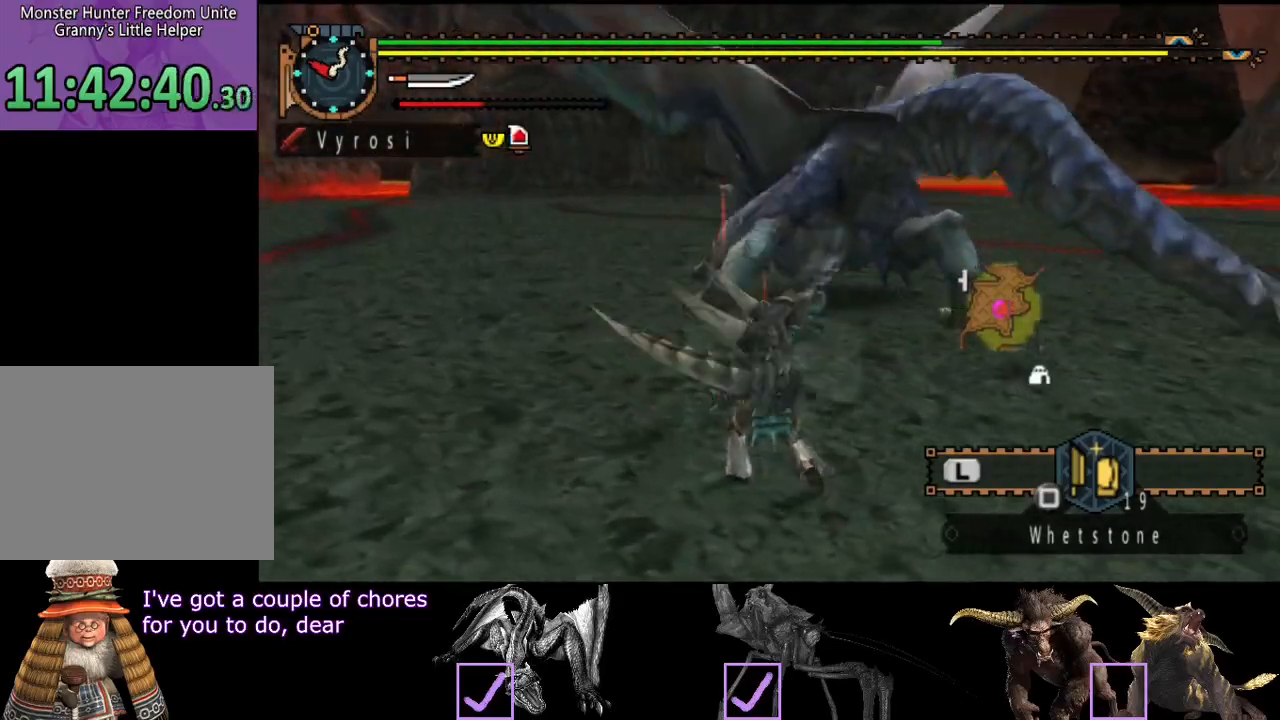
{"dt_ms": 500, "buttons": [], "left_stick": "center", "right_stick": "center", "events": [[117, "R2", "up"]]}
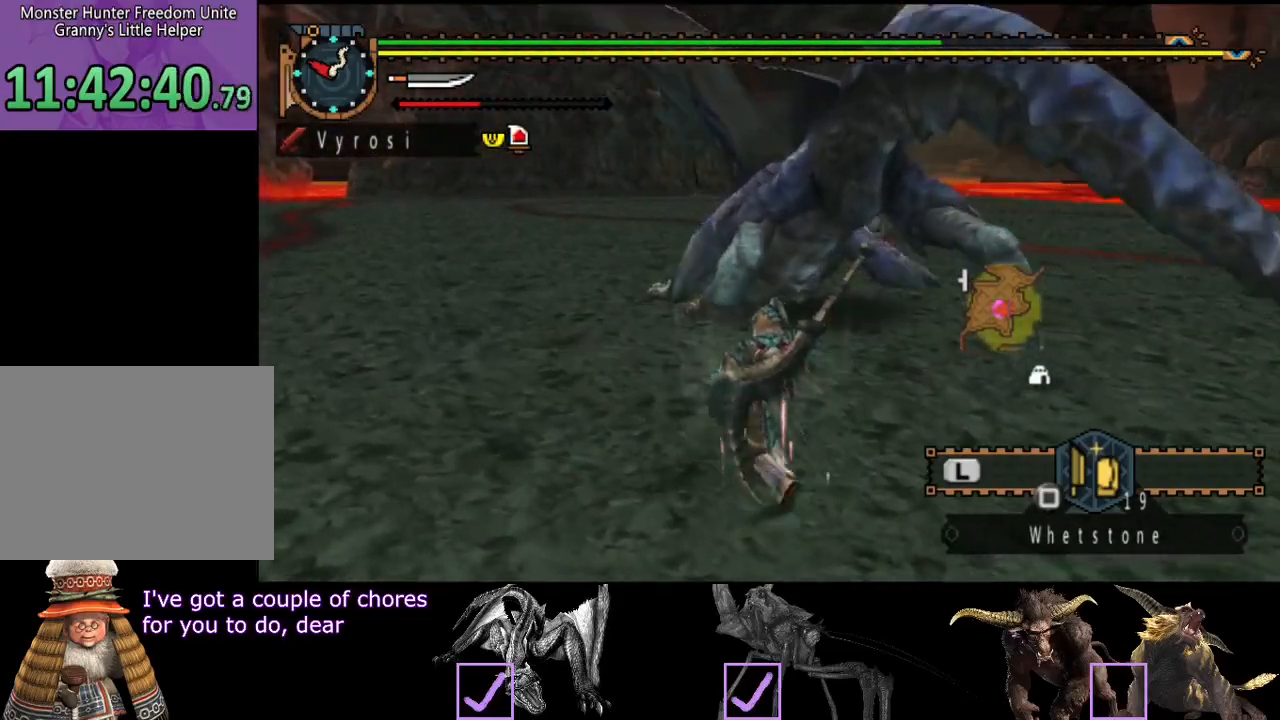
{"dt_ms": 500, "buttons": ["R2"], "left_stick": "up-left", "right_stick": "right", "events": [[367, "R2", "down"], [367, "left_stick", "up-left"], [467, "right_stick", "right"]]}
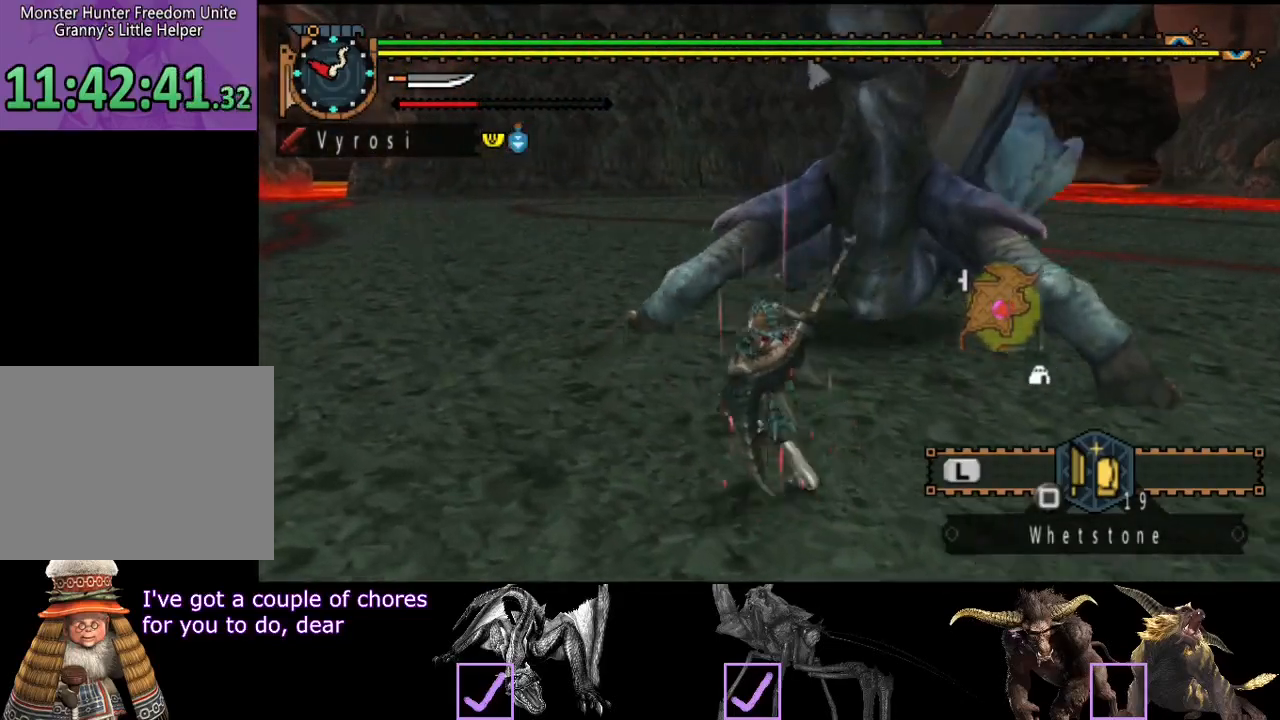
{"dt_ms": 500, "buttons": ["R2"], "left_stick": "up-left", "right_stick": "center", "events": [[233, "right_stick", "center"]]}
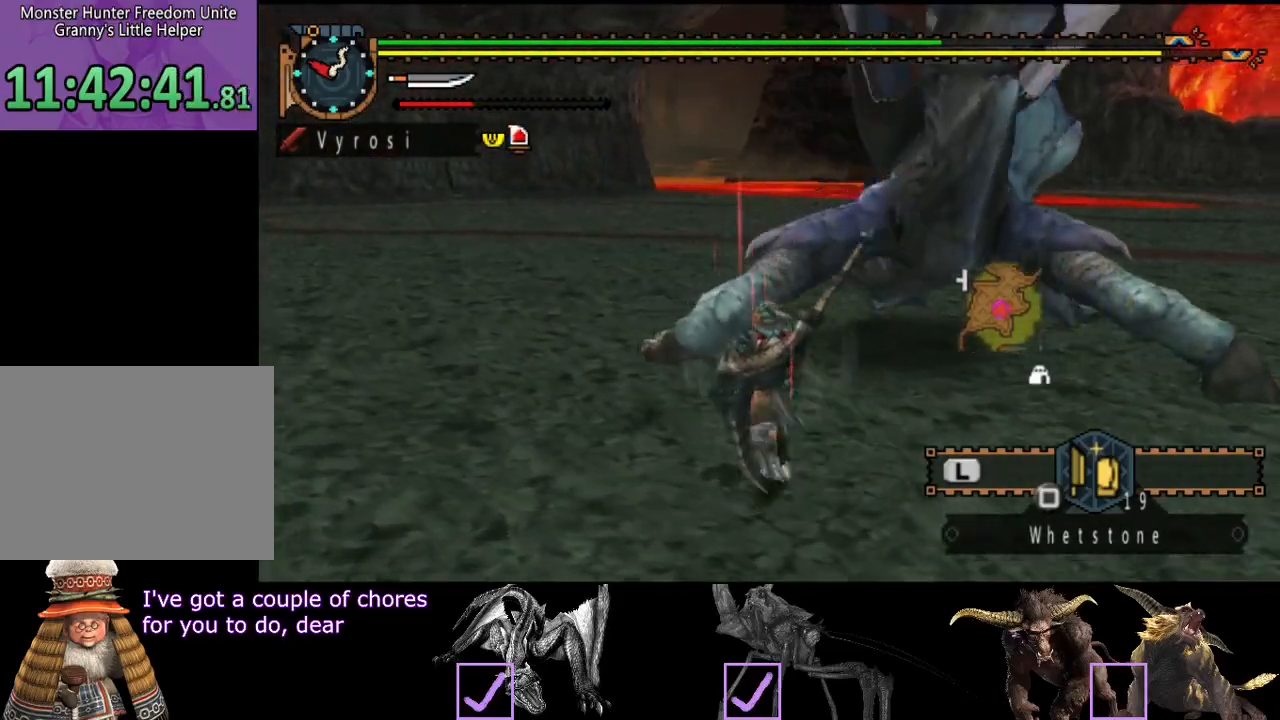
{"dt_ms": 500, "buttons": ["R2"], "left_stick": "up-left", "right_stick": "center", "events": [[267, "right_stick", "right"], [467, "right_stick", "center"]]}
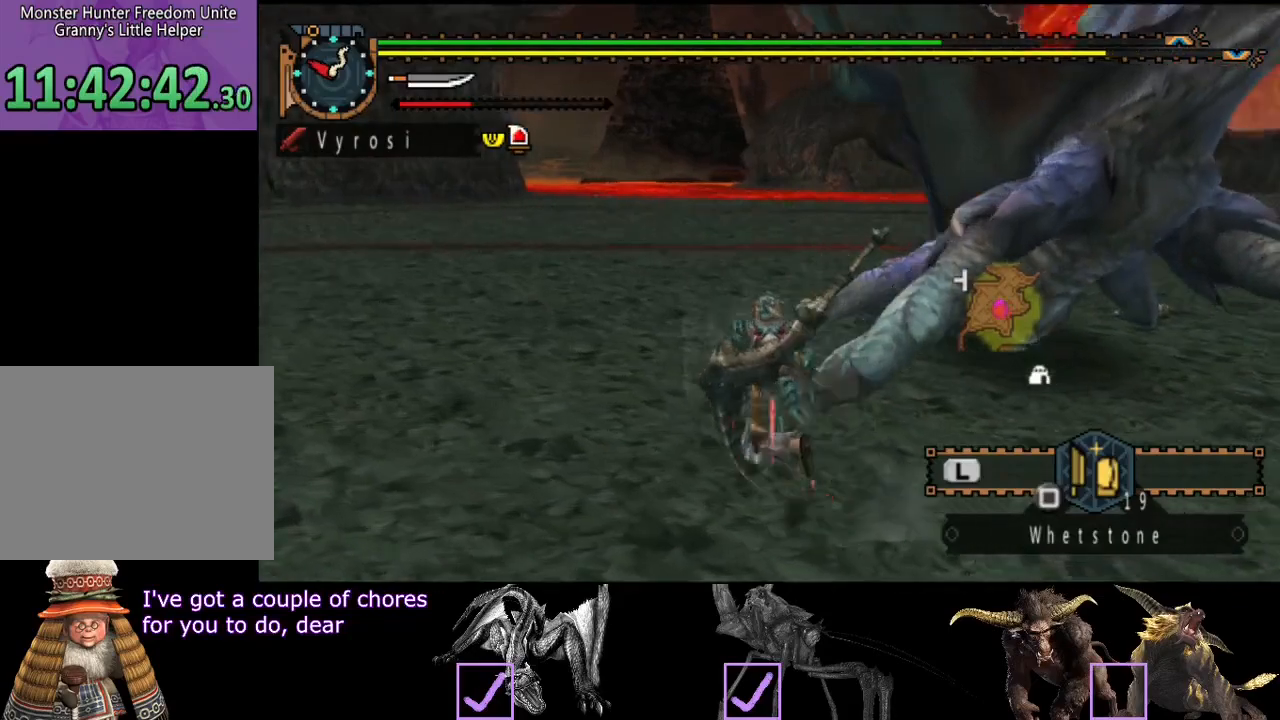
{"dt_ms": 500, "buttons": ["L2"], "left_stick": "left", "right_stick": "right", "events": [[83, "R2", "up"], [283, "right_stick", "right"], [317, "left_stick", "left"], [483, "L2", "down"]]}
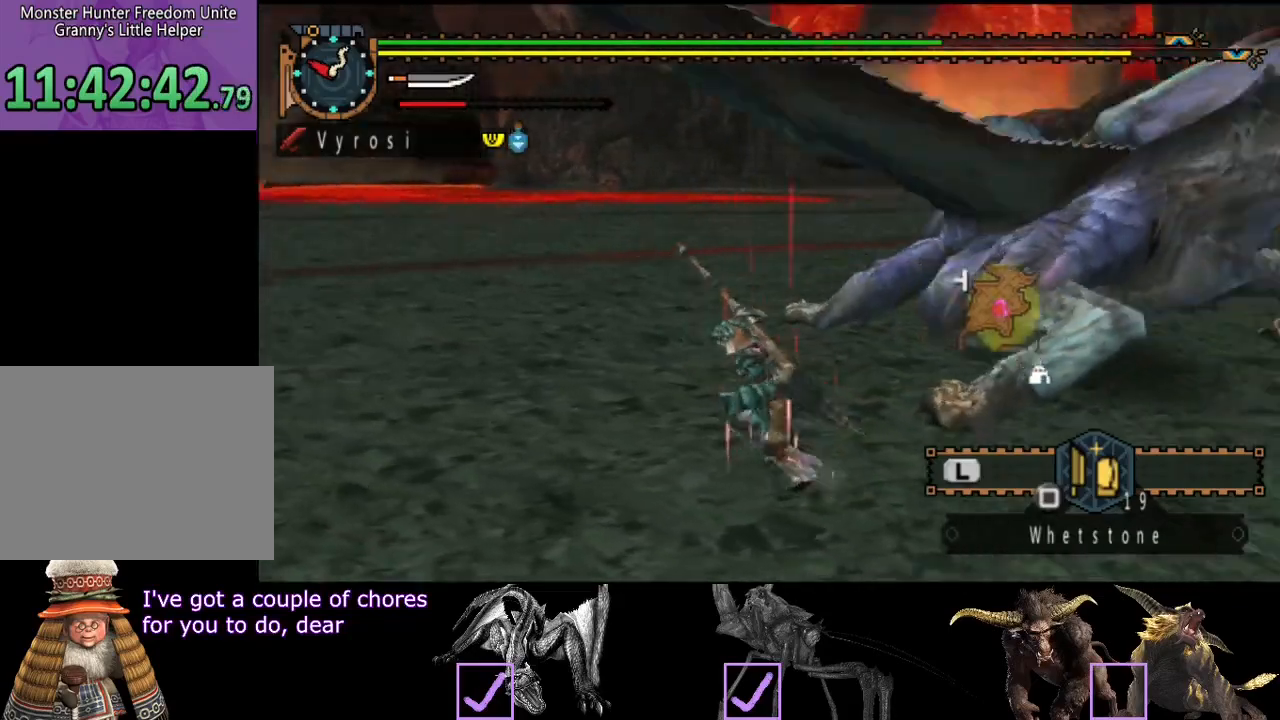
{"dt_ms": 500, "buttons": ["L2"], "left_stick": "down", "right_stick": "center", "events": [[50, "right_stick", "center"], [117, "left_stick", "down-left"], [183, "right_stick", "right"], [350, "right_stick", "center"], [417, "left_stick", "down"]]}
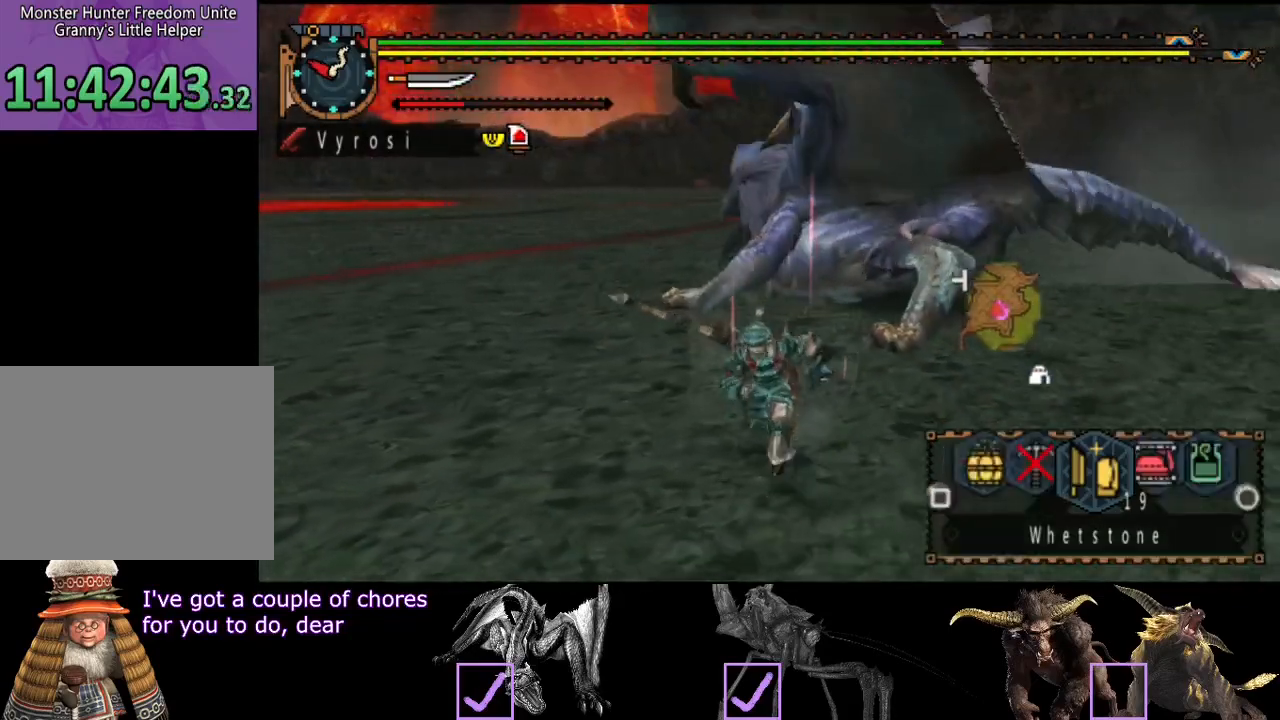
{"dt_ms": 500, "buttons": ["L2"], "left_stick": "down-right", "right_stick": "left", "events": [[467, "left_stick", "down-right"], [500, "right_stick", "left"]]}
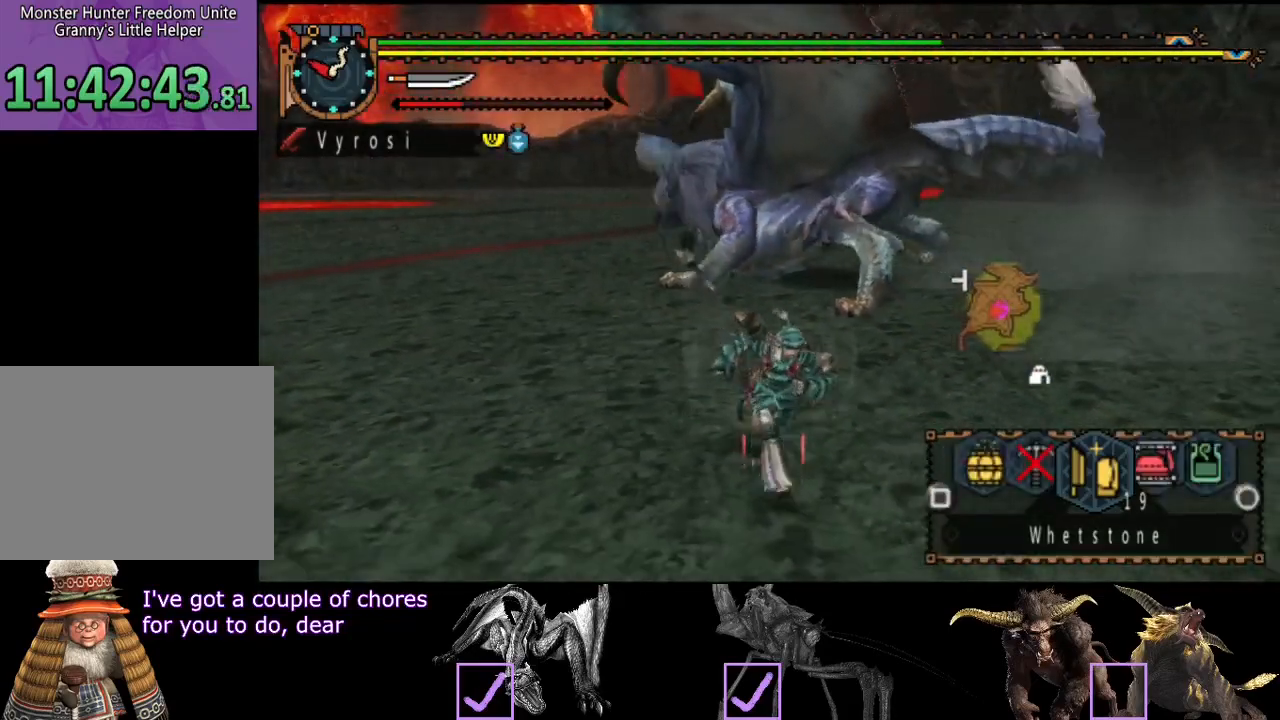
{"dt_ms": 500, "buttons": [], "left_stick": "up-right", "right_stick": "center", "events": [[200, "right_stick", "center"], [300, "left_stick", "right"], [367, "L2", "up"], [433, "left_stick", "up-right"]]}
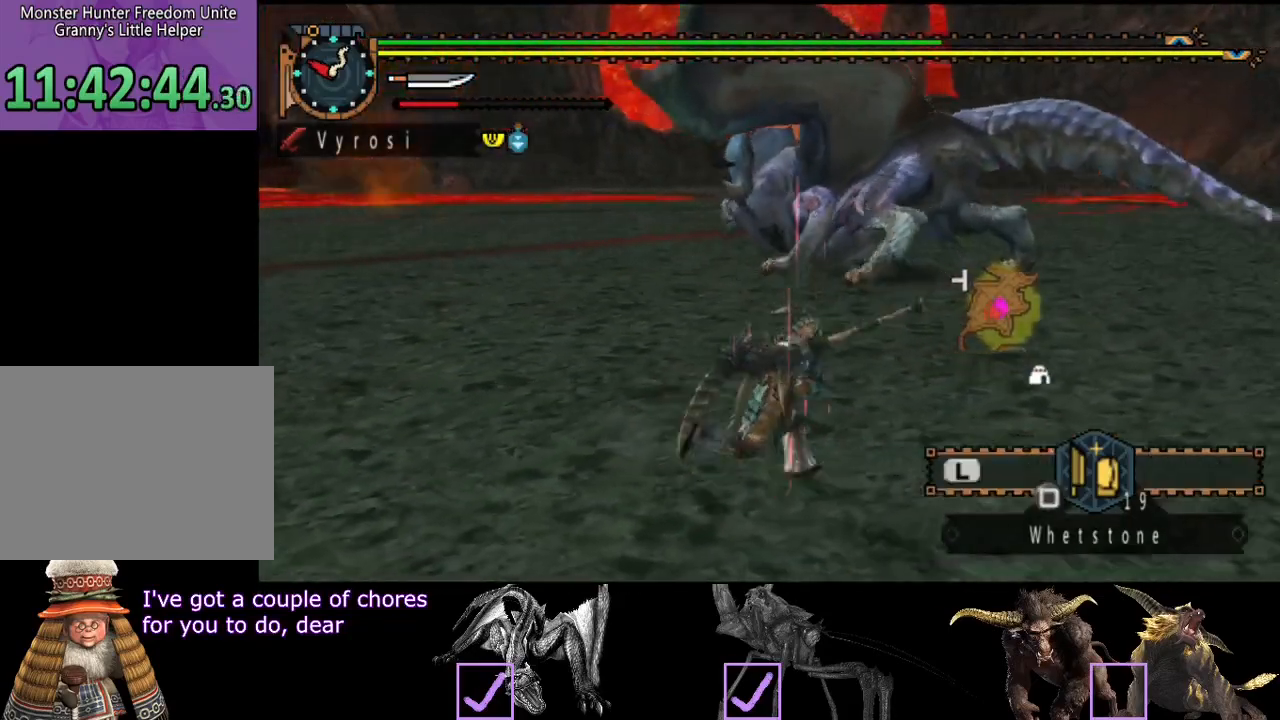
{"dt_ms": 1000, "buttons": [], "left_stick": "right", "right_stick": "center"}
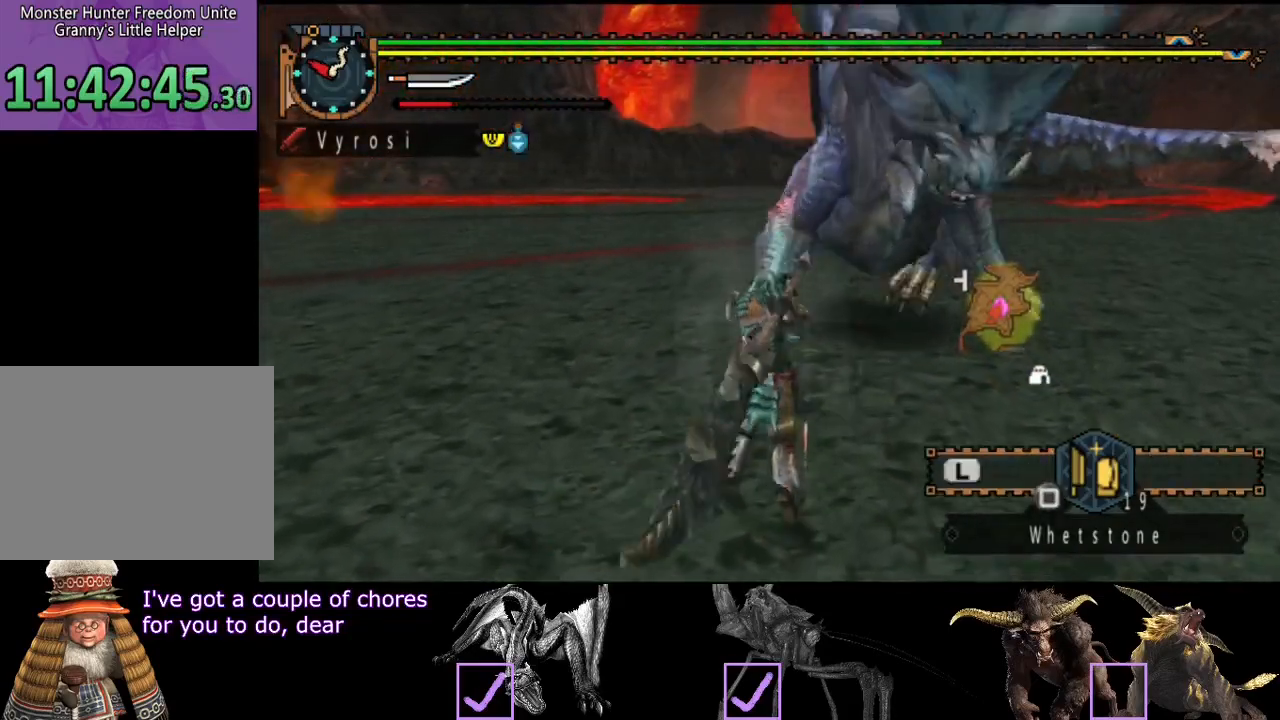
{"dt_ms": 500, "buttons": [], "left_stick": "left", "right_stick": "center", "events": [[183, "left_stick", "center"], [350, "left_stick", "left"]]}